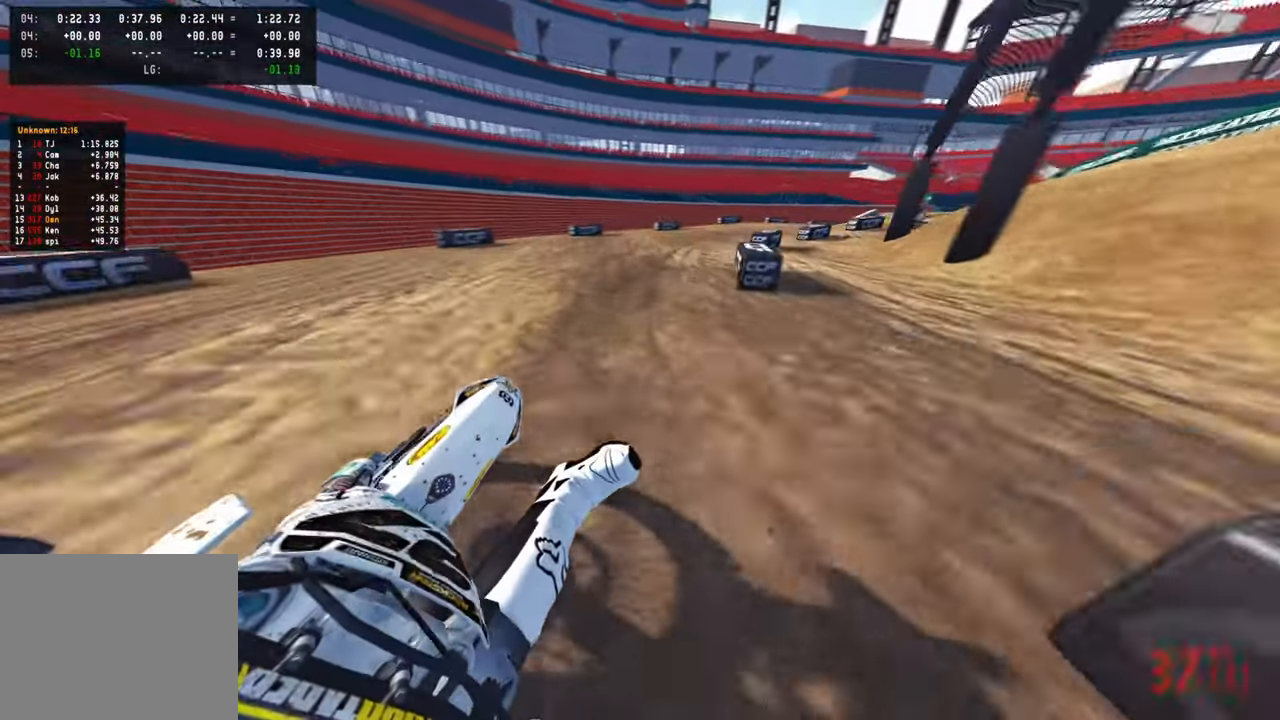
Gameplay with a controller (PlayStation layout); each line is a JSON object with the inputs held at the frame after it. "events" lists button and stick changes between this image and that frame as [ms after this image, input, new state], when the widget could be followed in between.
{"buttons": ["R2"], "left_stick": "up-right", "right_stick": "up-left", "events": [[16, "R2", "up"], [150, "R2", "down"]]}
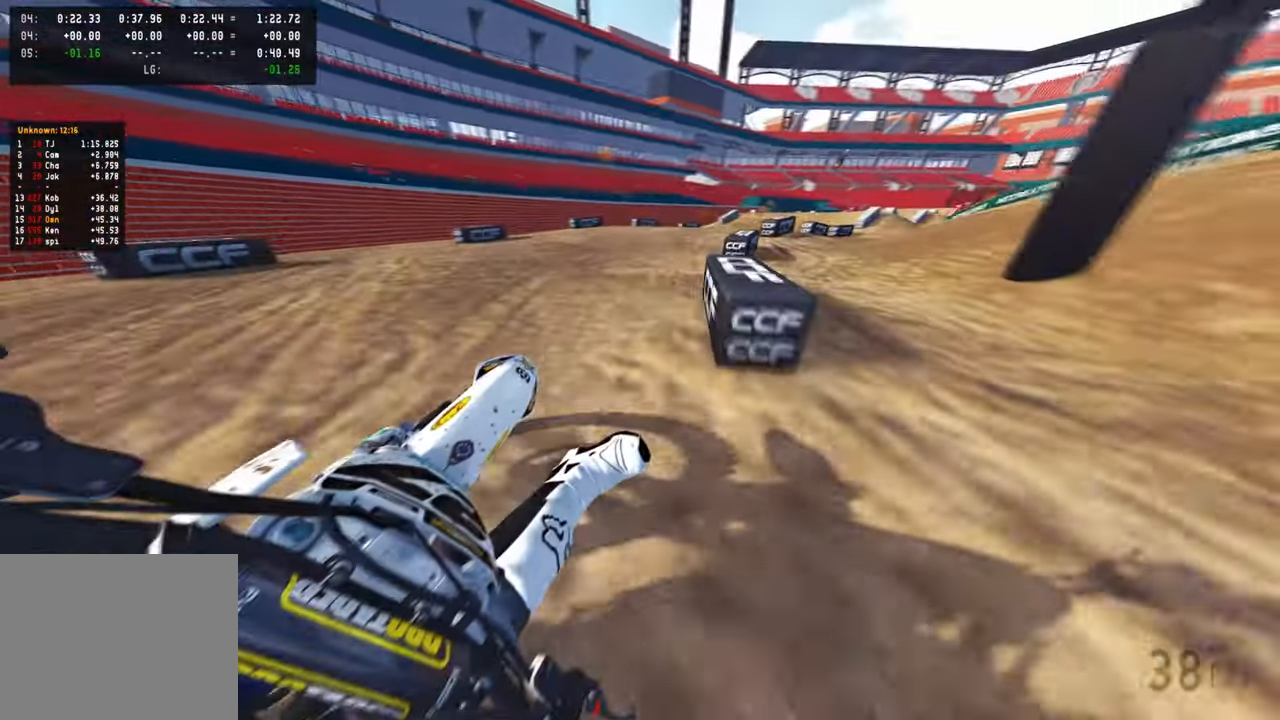
{"buttons": ["R2"], "left_stick": "up-right", "right_stick": "up-left", "events": [[216, "R3", "down"], [316, "R3", "up"], [366, "R2", "up"], [466, "R2", "down"]]}
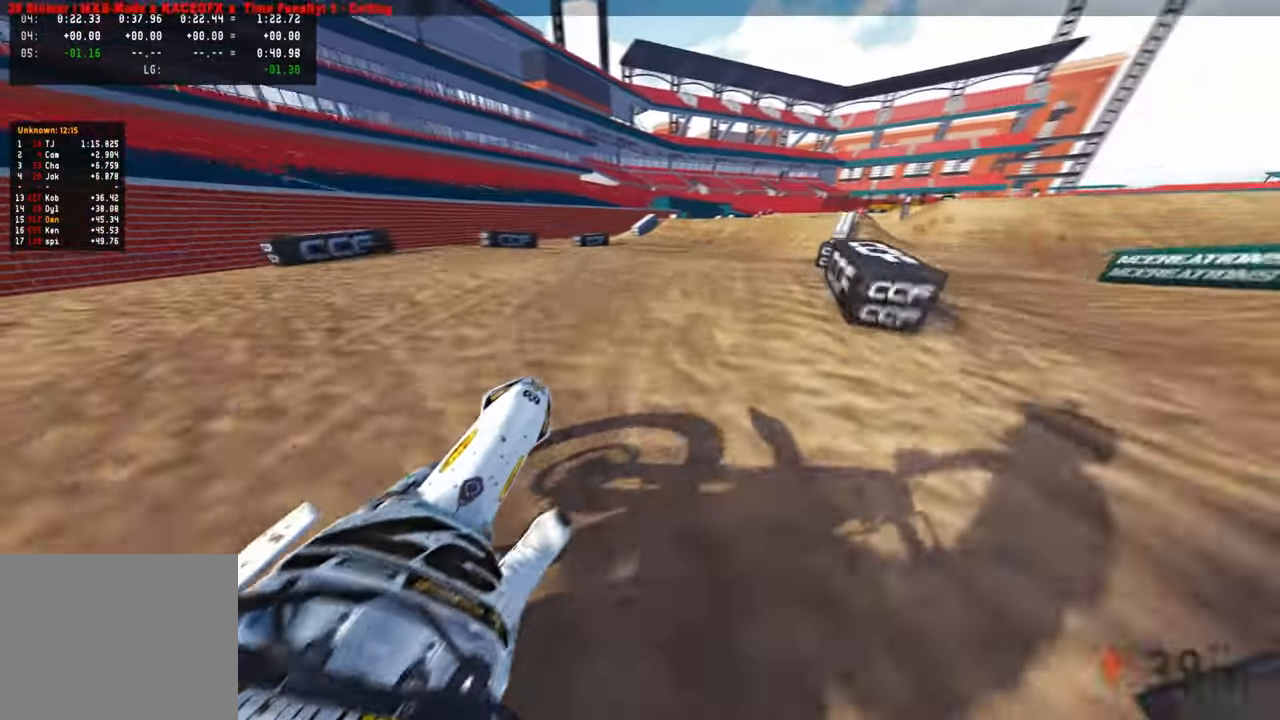
{"buttons": ["R2"], "left_stick": "up", "right_stick": "down-left", "events": [[83, "R3", "down"], [83, "right_stick", "left"], [100, "R2", "up"], [200, "R3", "up"], [250, "R2", "down"], [250, "left_stick", "up"], [333, "R3", "down"], [466, "R3", "up"], [466, "right_stick", "down-left"]]}
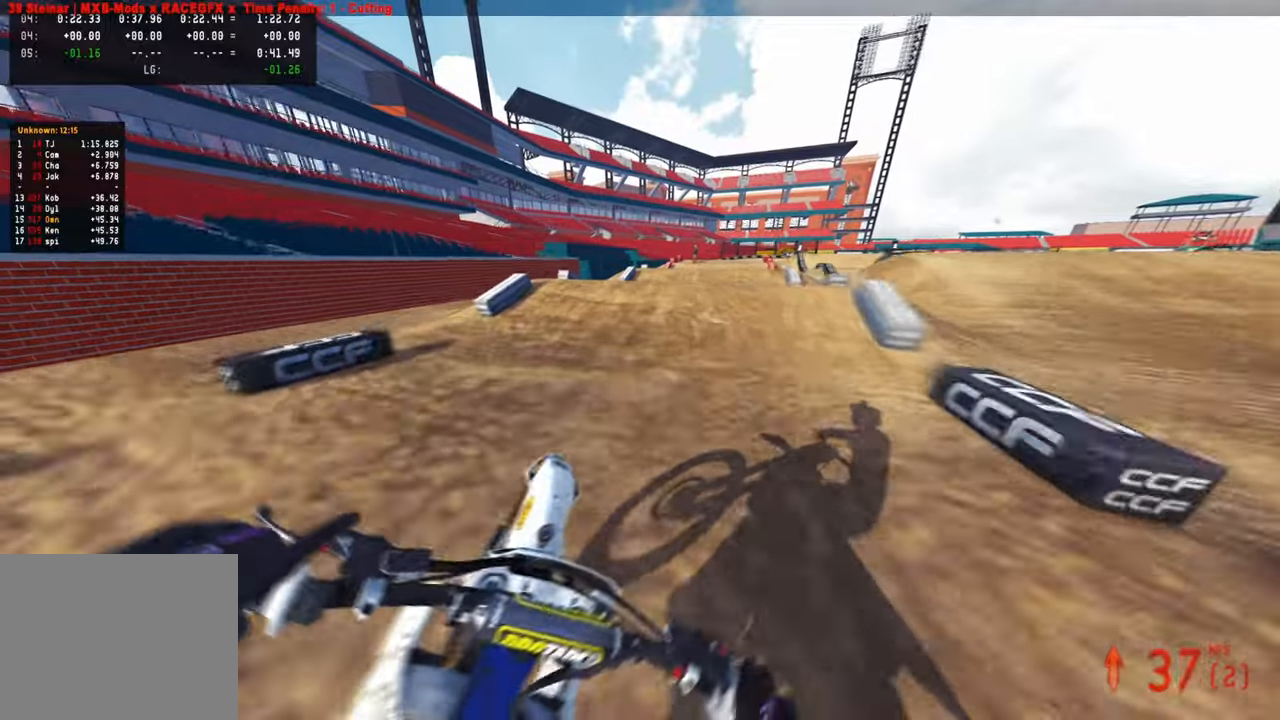
{"buttons": ["R2"], "left_stick": "up", "right_stick": "up-left", "events": [[316, "right_stick", "up-left"]]}
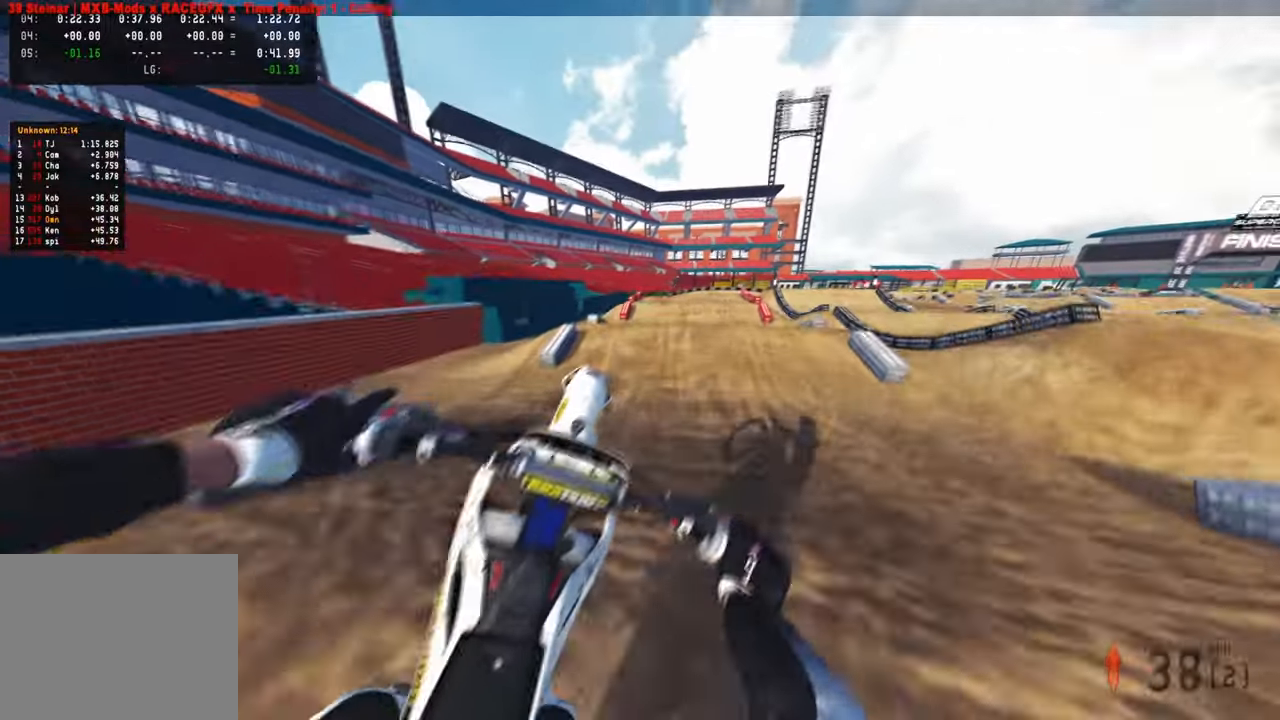
{"buttons": ["R1", "R2"], "left_stick": "center", "right_stick": "up-left", "events": [[116, "left_stick", "up-left"], [400, "R1", "down"], [400, "left_stick", "center"]]}
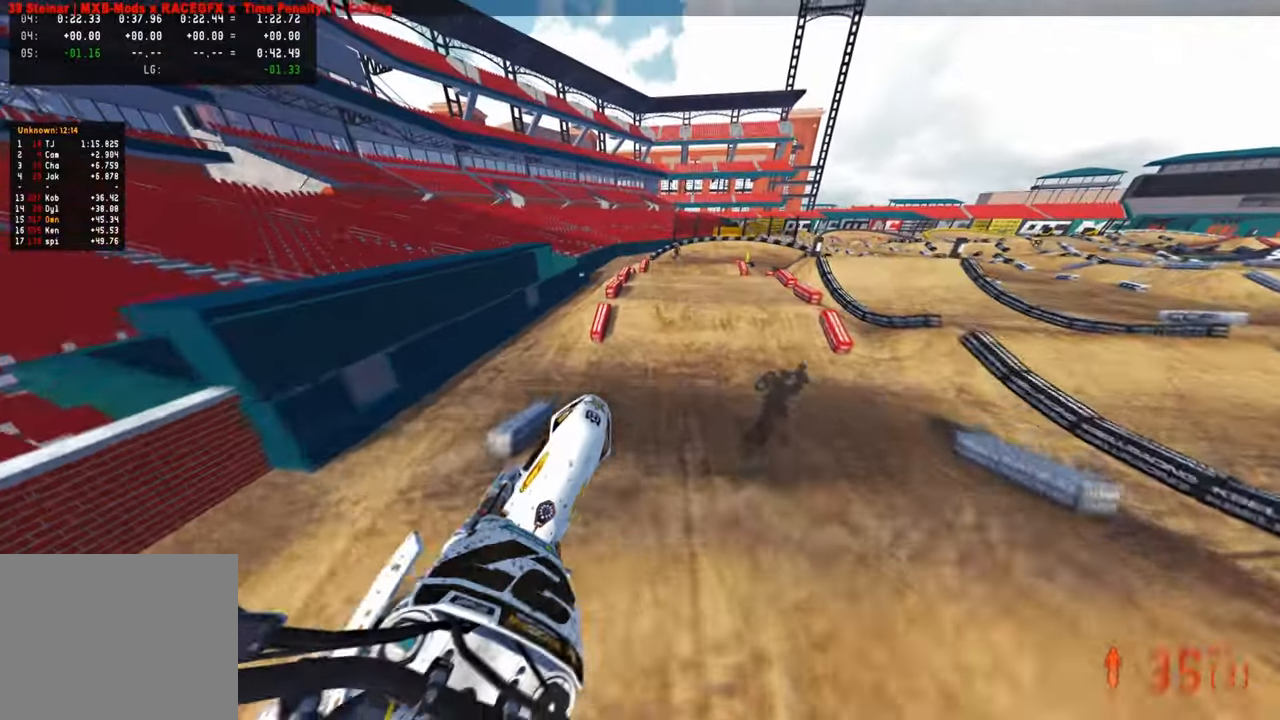
{"buttons": ["R2"], "left_stick": "up-left", "right_stick": "up", "events": [[16, "R1", "up"], [250, "right_stick", "up"], [283, "left_stick", "left"], [333, "left_stick", "up-left"]]}
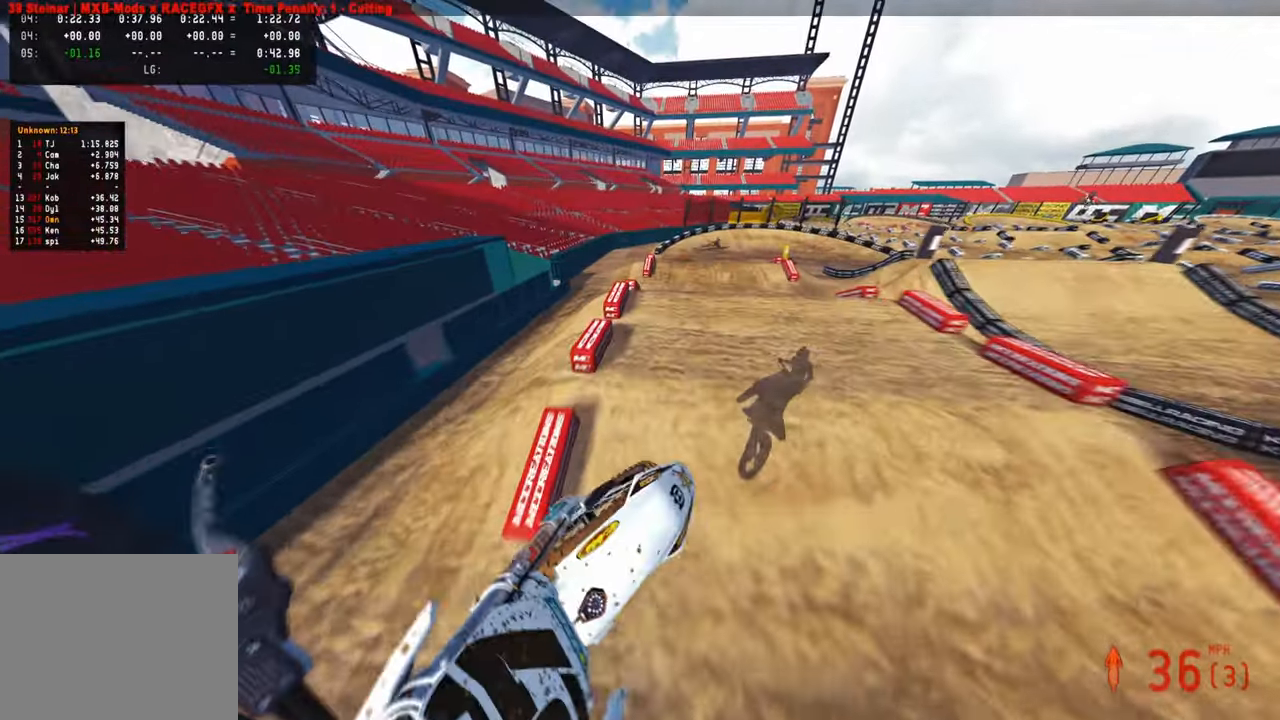
{"buttons": ["R2"], "left_stick": "up", "right_stick": "up", "events": [[100, "right_stick", "center"], [116, "left_stick", "up"], [183, "right_stick", "left"], [316, "right_stick", "center"], [383, "right_stick", "up"]]}
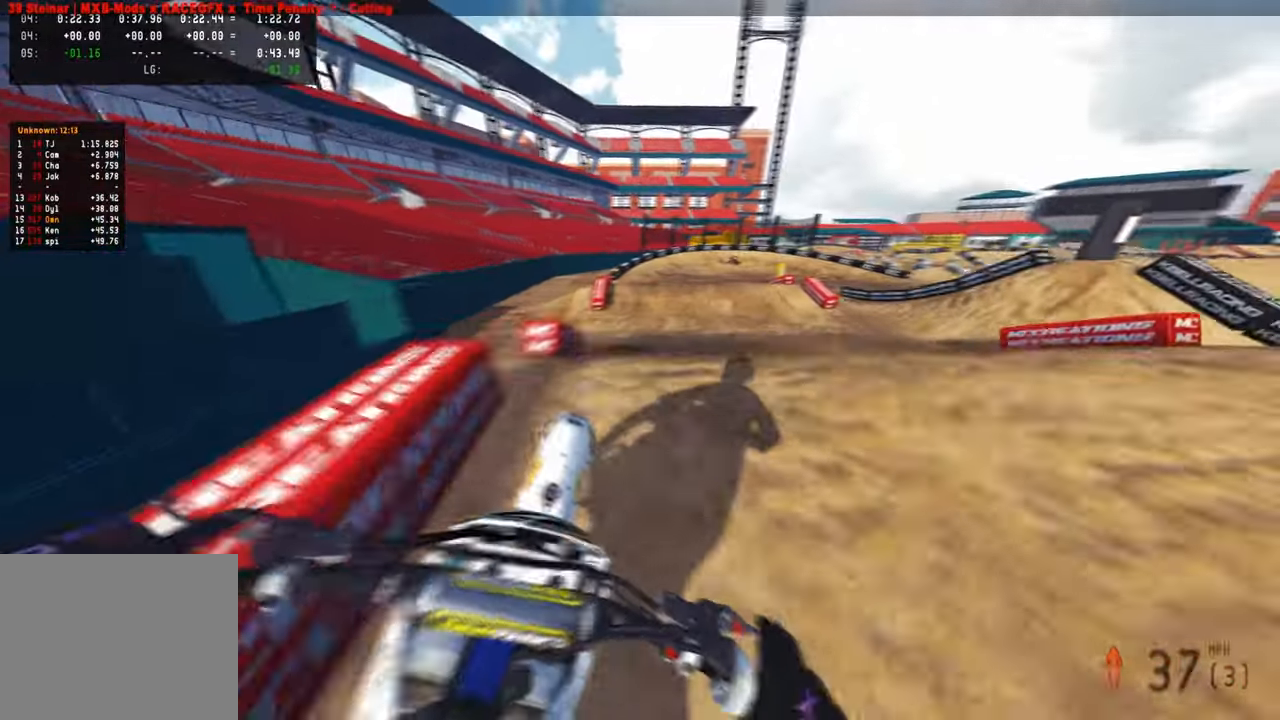
{"buttons": ["R2"], "left_stick": "up-left", "right_stick": "right", "events": [[16, "R3", "down"], [116, "R3", "up"], [166, "left_stick", "up-left"], [200, "R3", "down"], [300, "R3", "up"], [350, "right_stick", "center"], [433, "right_stick", "right"]]}
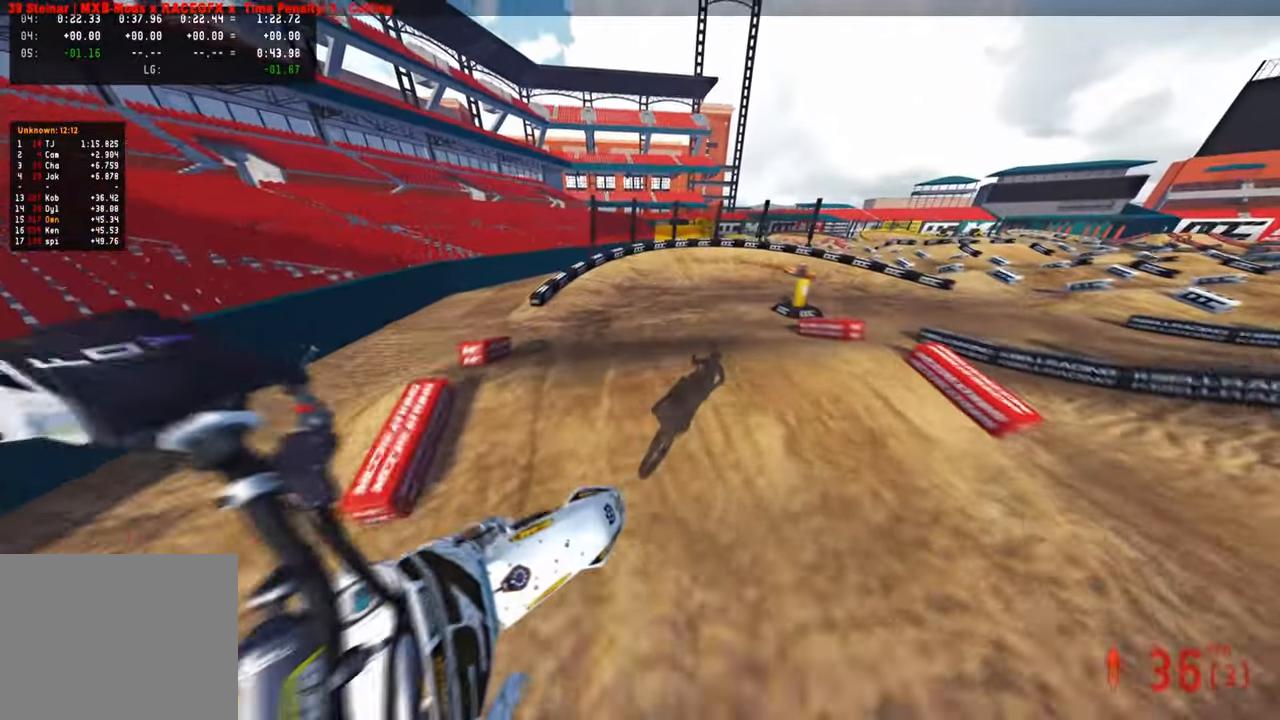
{"buttons": ["R2"], "left_stick": "up-right", "right_stick": "center", "events": [[216, "right_stick", "up-right"], [233, "left_stick", "up"], [400, "left_stick", "up-right"], [450, "right_stick", "center"]]}
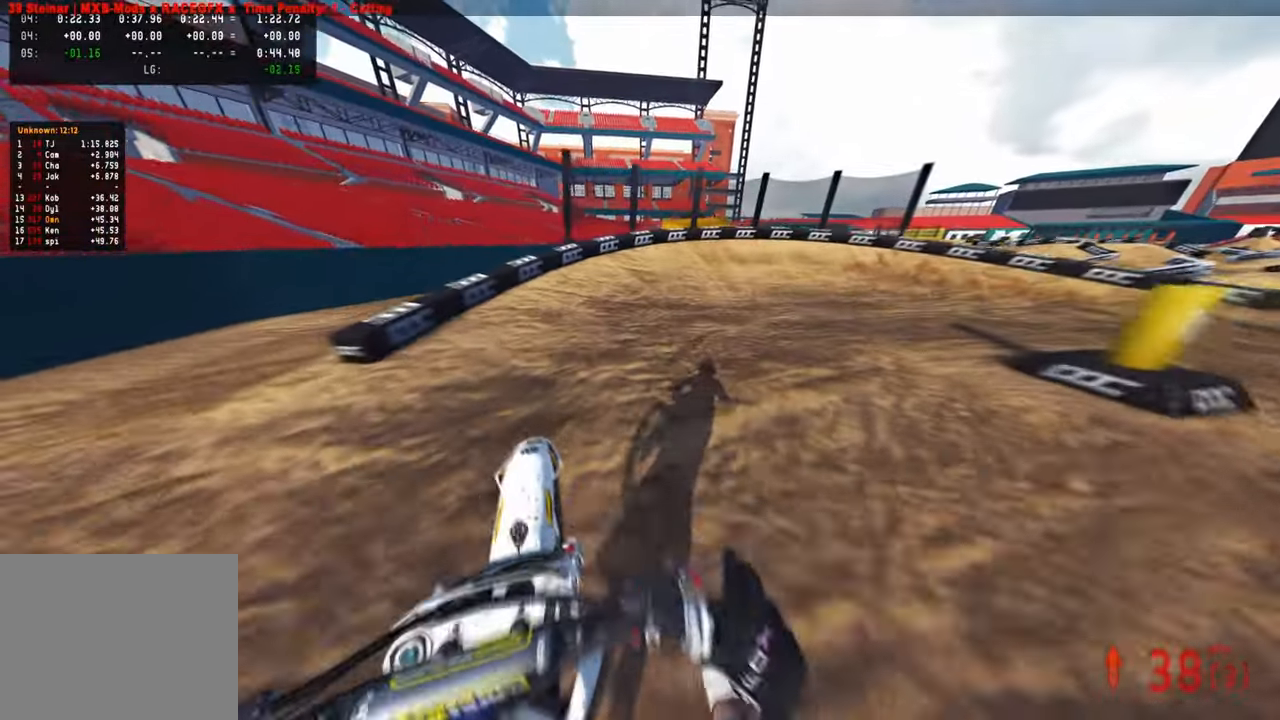
{"buttons": [], "left_stick": "up-right", "right_stick": "up-left", "events": [[133, "R2", "up"], [300, "right_stick", "up-left"], [366, "L1", "down"], [450, "L1", "up"]]}
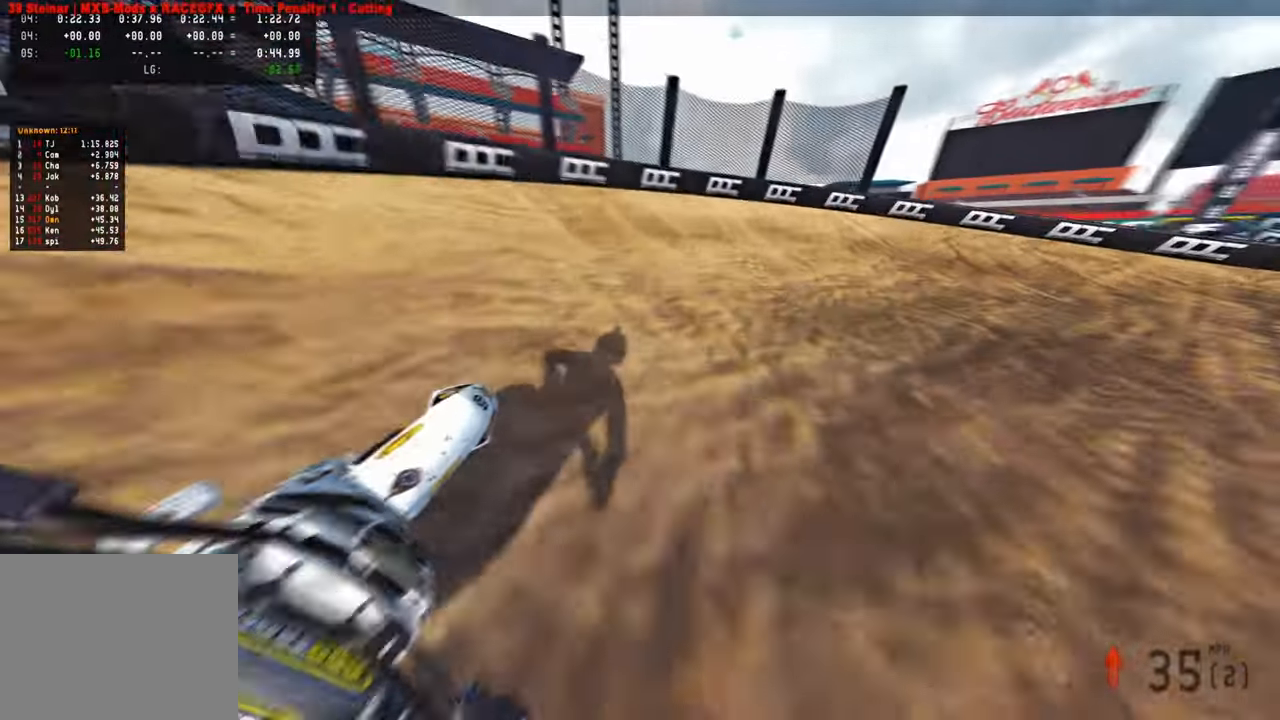
{"buttons": ["R2"], "left_stick": "up-right", "right_stick": "up-left", "events": [[66, "R3", "down"], [116, "R3", "up"], [400, "R2", "down"]]}
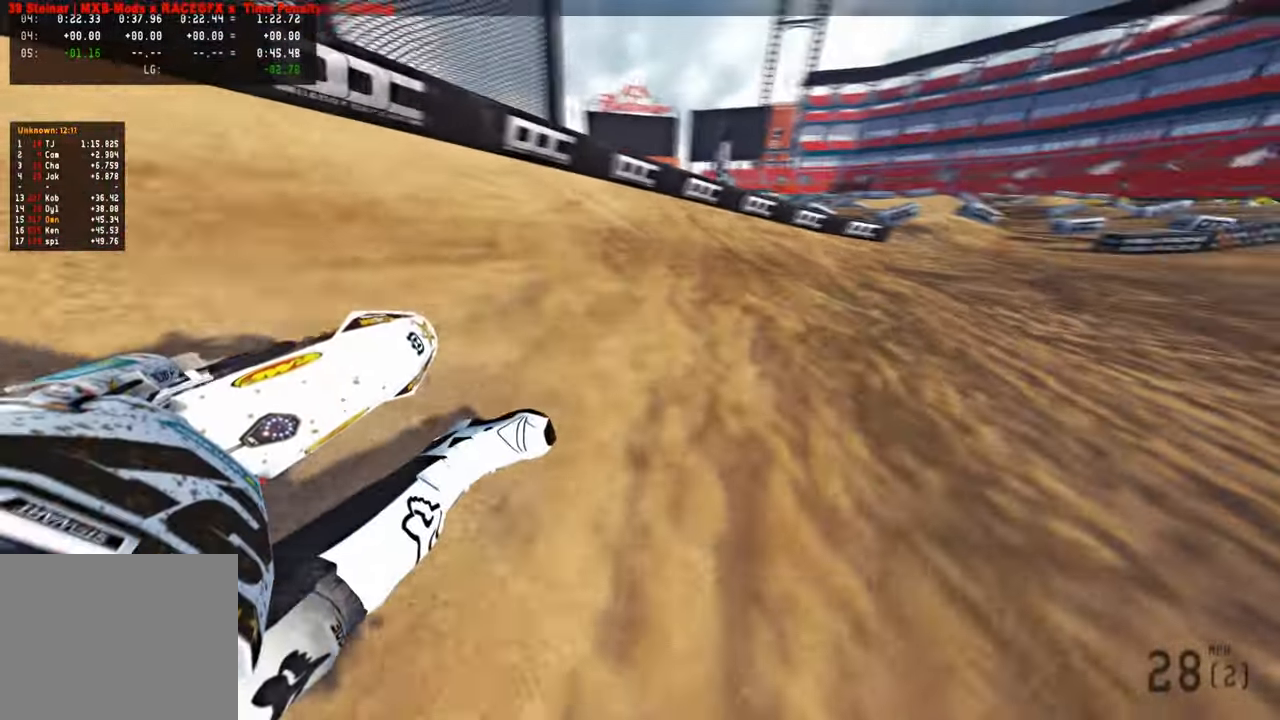
{"buttons": ["R2"], "left_stick": "up-right", "right_stick": "up-left", "events": []}
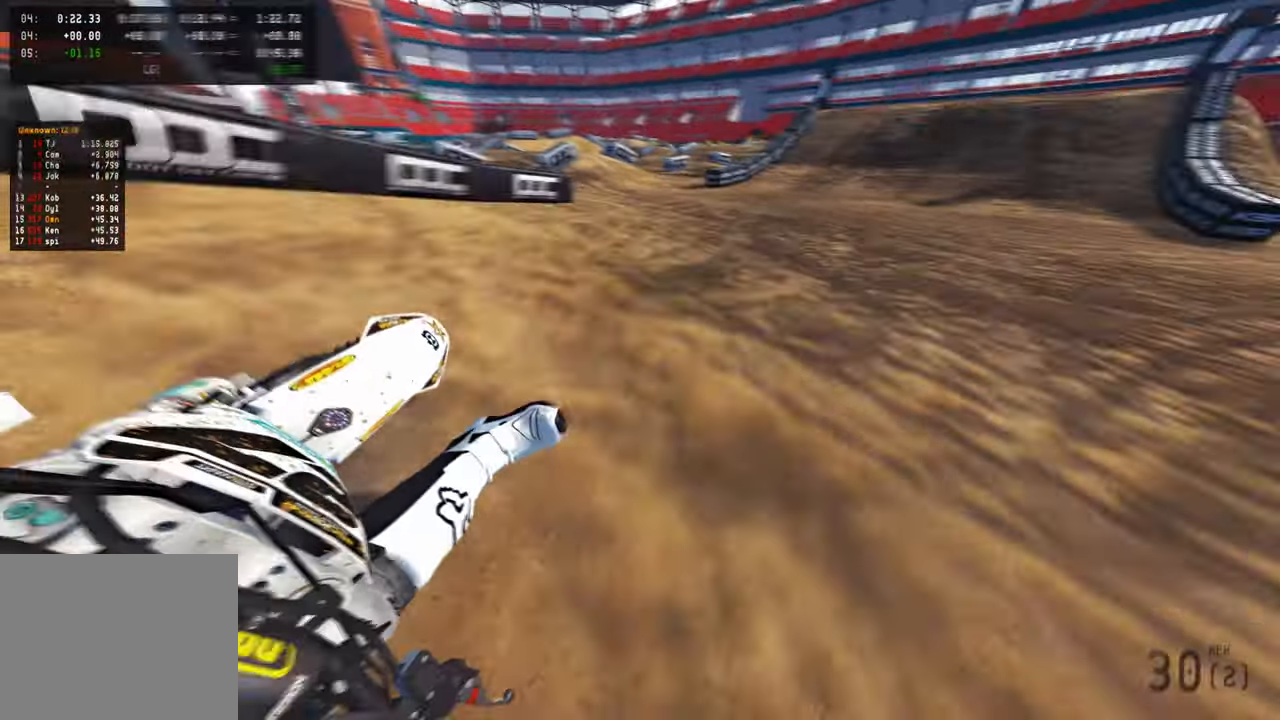
{"buttons": ["R2"], "left_stick": "up-right", "right_stick": "up-left", "events": [[300, "R3", "down"], [450, "R3", "up"]]}
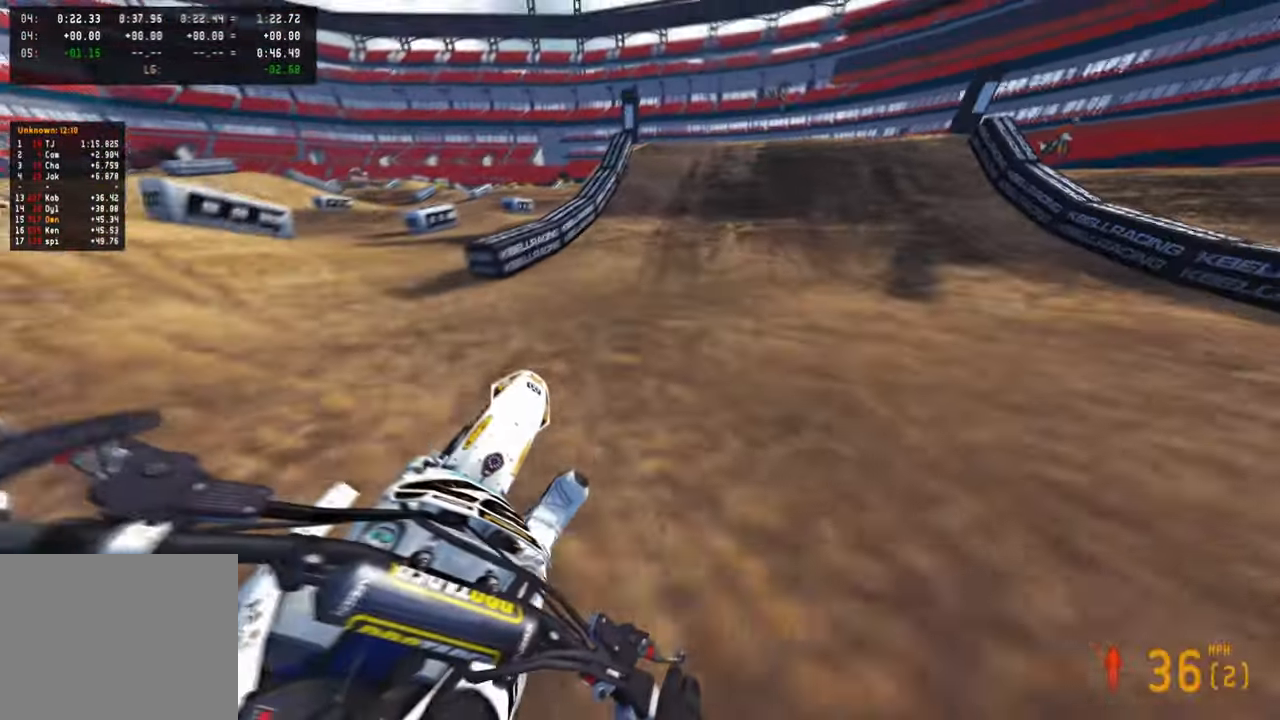
{"buttons": ["R2", "R3"], "left_stick": "up-right", "right_stick": "up-right", "events": [[50, "right_stick", "left"], [116, "left_stick", "center"], [266, "right_stick", "center"], [416, "R3", "down"], [416, "left_stick", "up-right"], [416, "right_stick", "up-right"]]}
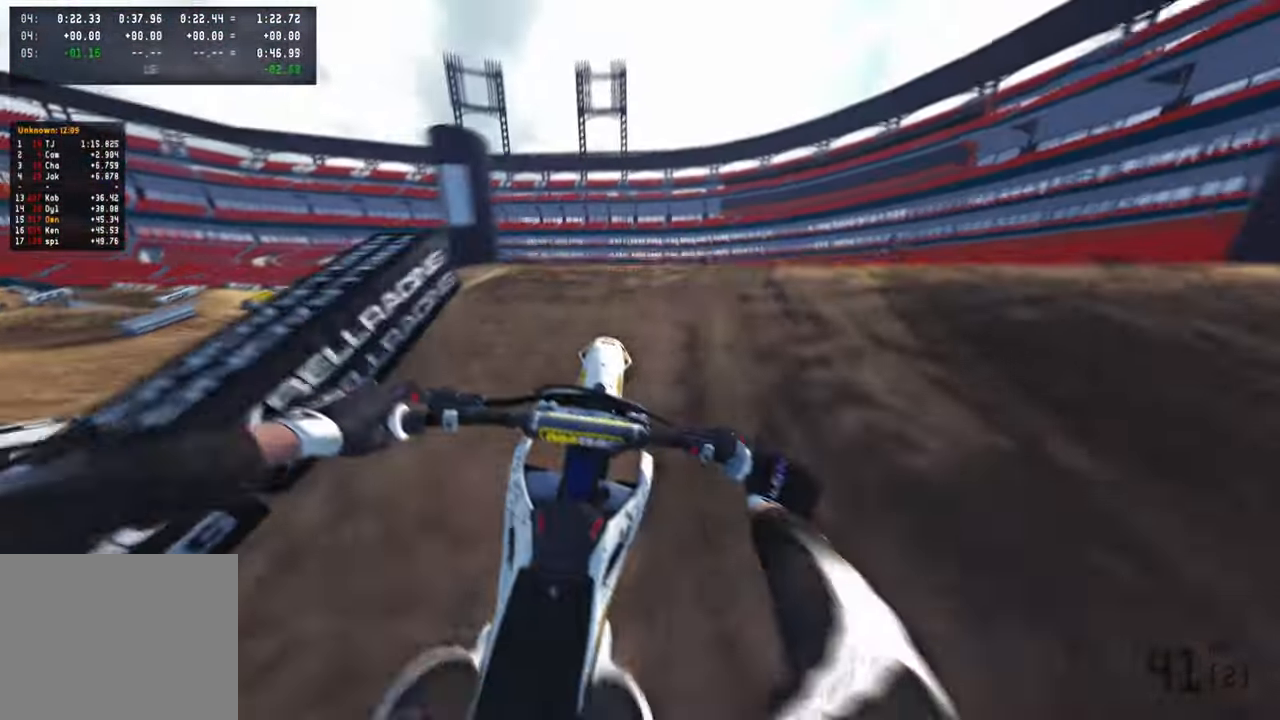
{"buttons": ["R3"], "left_stick": "center", "right_stick": "center", "events": [[33, "R3", "up"], [66, "right_stick", "down-right"], [100, "R2", "up"], [133, "right_stick", "down"], [166, "R2", "down"], [233, "left_stick", "center"], [283, "right_stick", "down-left"], [383, "R2", "up"], [433, "R3", "down"], [500, "right_stick", "center"]]}
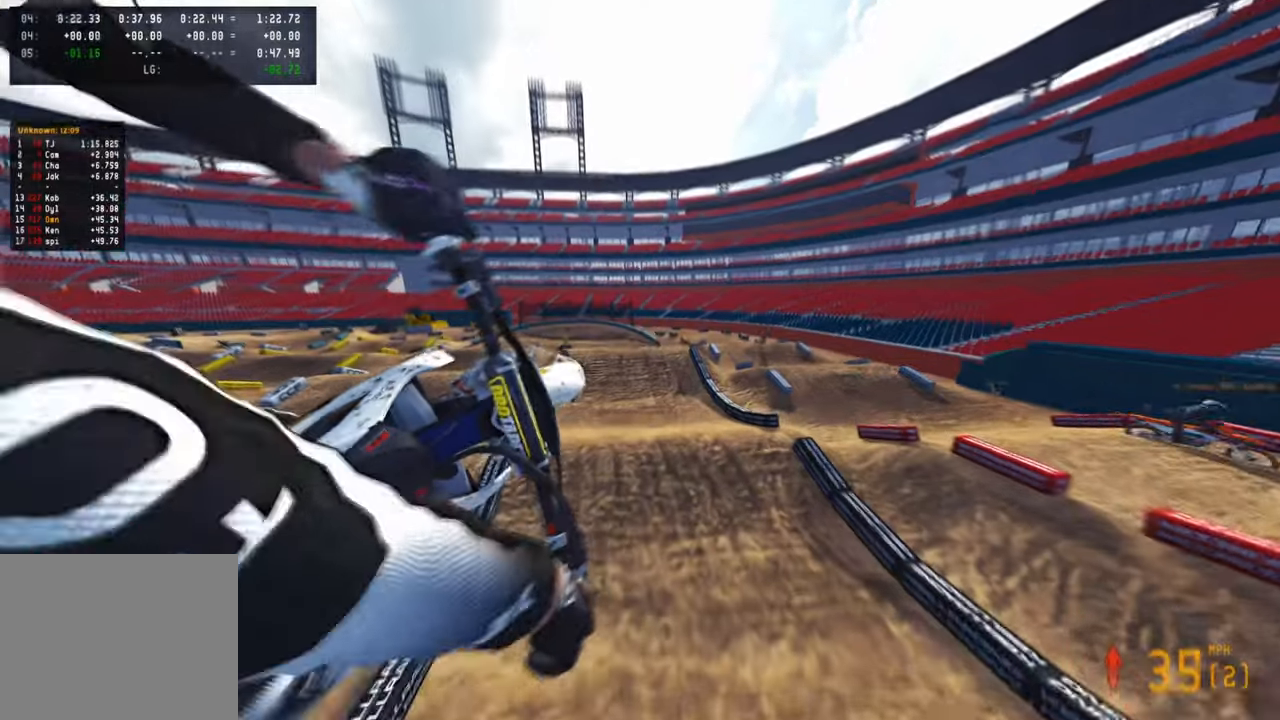
{"buttons": ["R1", "R2"], "left_stick": "up-right", "right_stick": "up-left", "events": [[16, "left_stick", "up-left"], [50, "R3", "up"], [200, "left_stick", "up-right"], [250, "right_stick", "up"], [333, "R2", "down"], [333, "right_stick", "up-left"], [450, "R1", "down"]]}
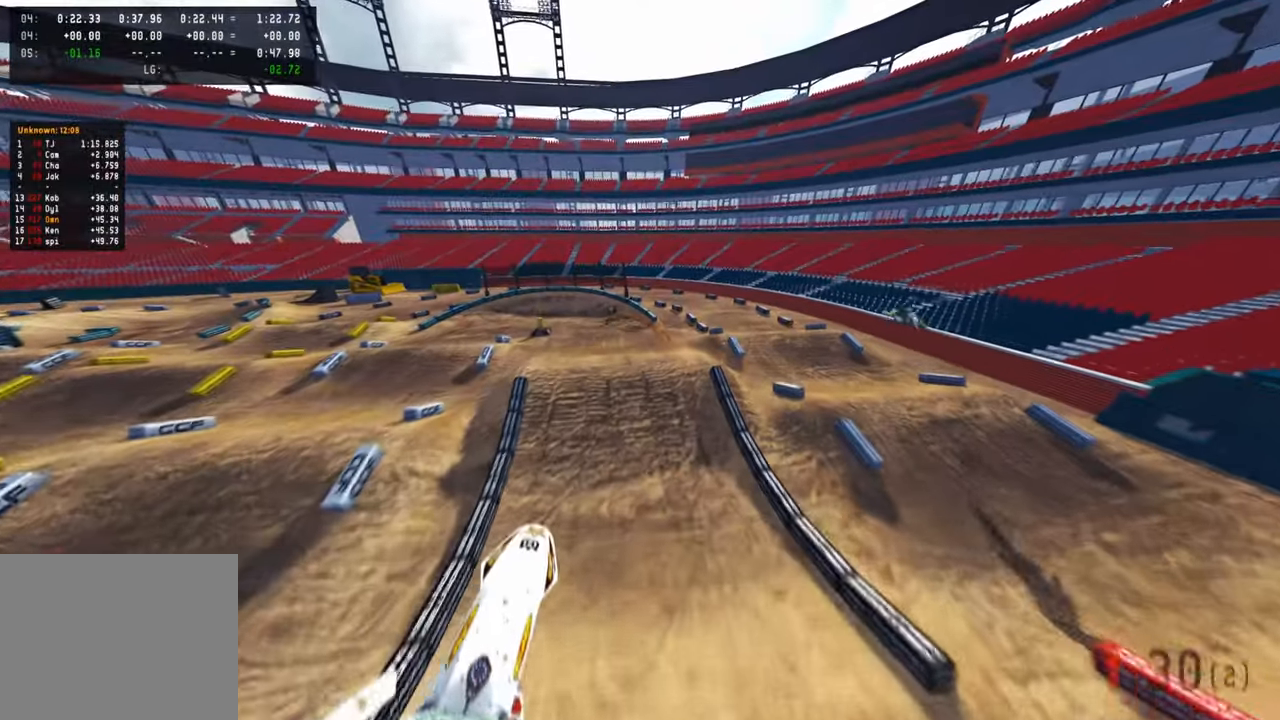
{"buttons": ["R2"], "left_stick": "up", "right_stick": "left", "events": [[50, "R1", "up"], [316, "left_stick", "up"], [333, "right_stick", "left"]]}
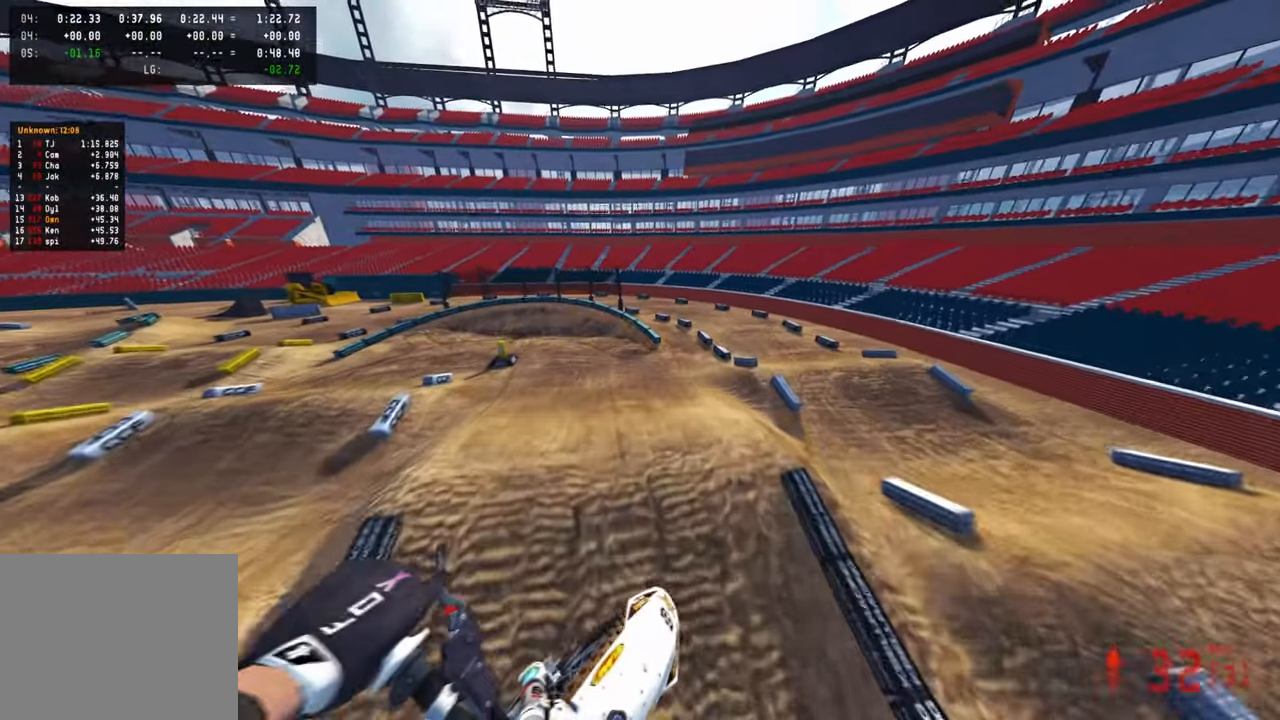
{"buttons": ["R2"], "left_stick": "up-left", "right_stick": "down-left", "events": [[66, "right_stick", "up-left"], [183, "left_stick", "up-left"], [416, "right_stick", "down-left"]]}
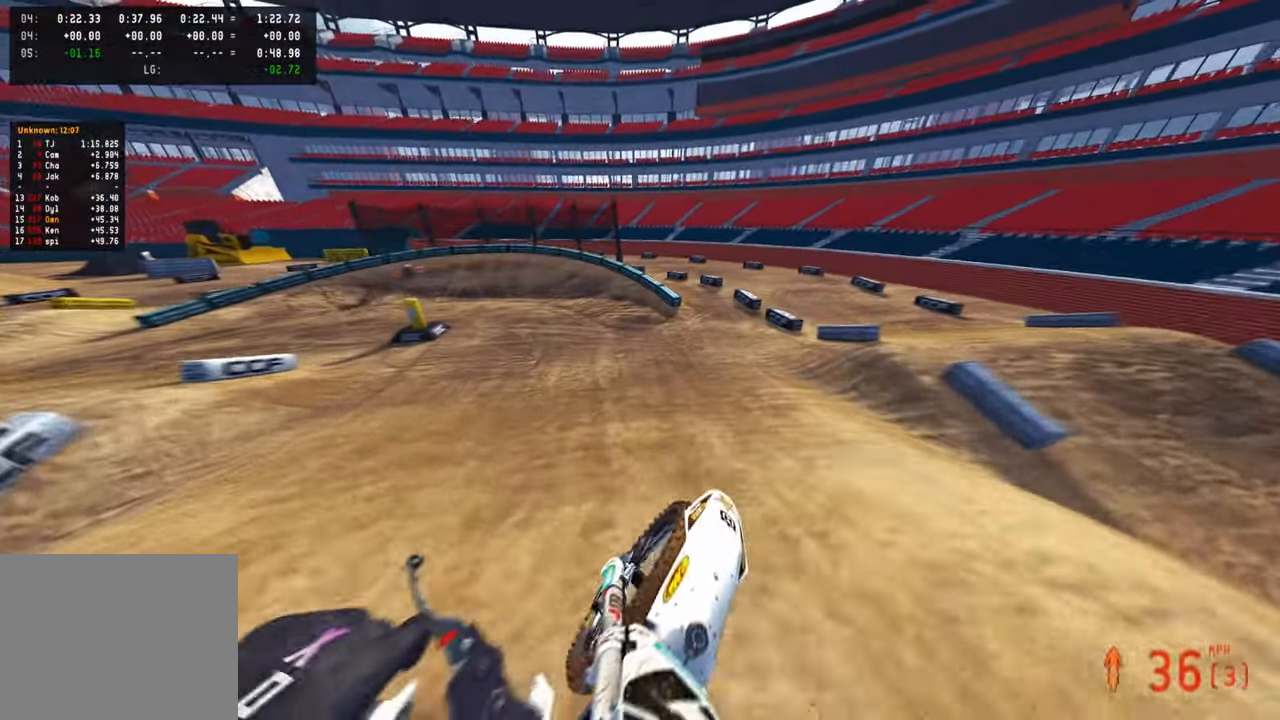
{"buttons": [], "left_stick": "up-left", "right_stick": "center", "events": [[33, "R3", "down"], [150, "R3", "up"], [233, "R3", "down"], [233, "right_stick", "center"], [316, "L1", "down"], [383, "R3", "up"], [450, "L1", "up"], [500, "R2", "up"]]}
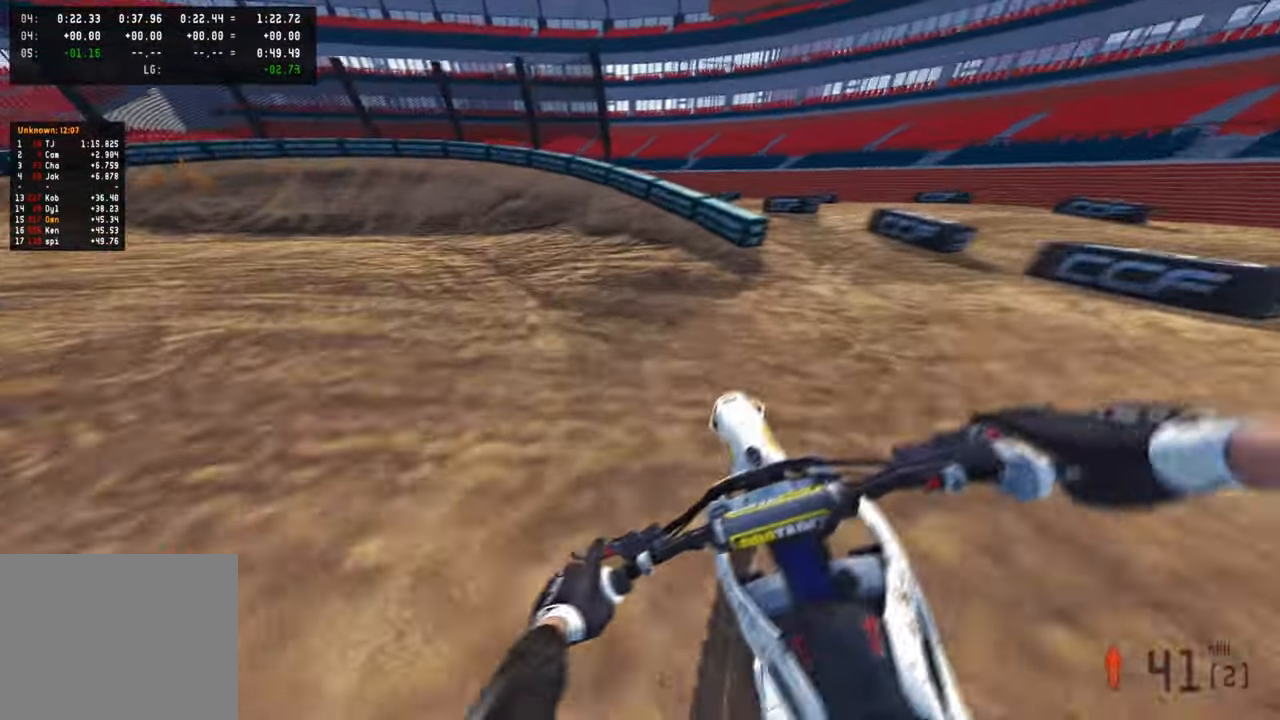
{"buttons": ["R2"], "left_stick": "up-left", "right_stick": "up-right", "events": [[33, "R2", "down"], [50, "right_stick", "up-right"], [150, "R2", "up"], [366, "R3", "down"], [466, "R3", "up"], [500, "R2", "down"]]}
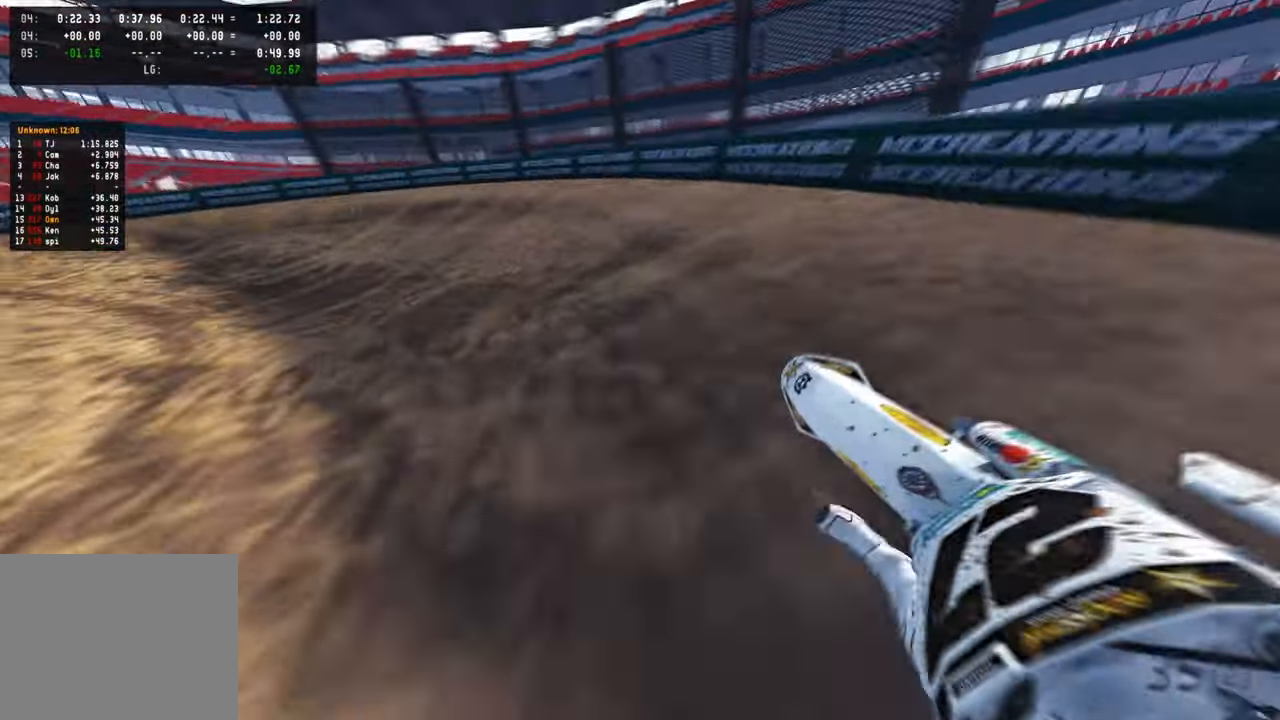
{"buttons": [], "left_stick": "up-left", "right_stick": "up-right", "events": [[116, "R2", "up"], [166, "R2", "down"], [300, "R2", "up"], [366, "R2", "down"], [433, "R2", "up"]]}
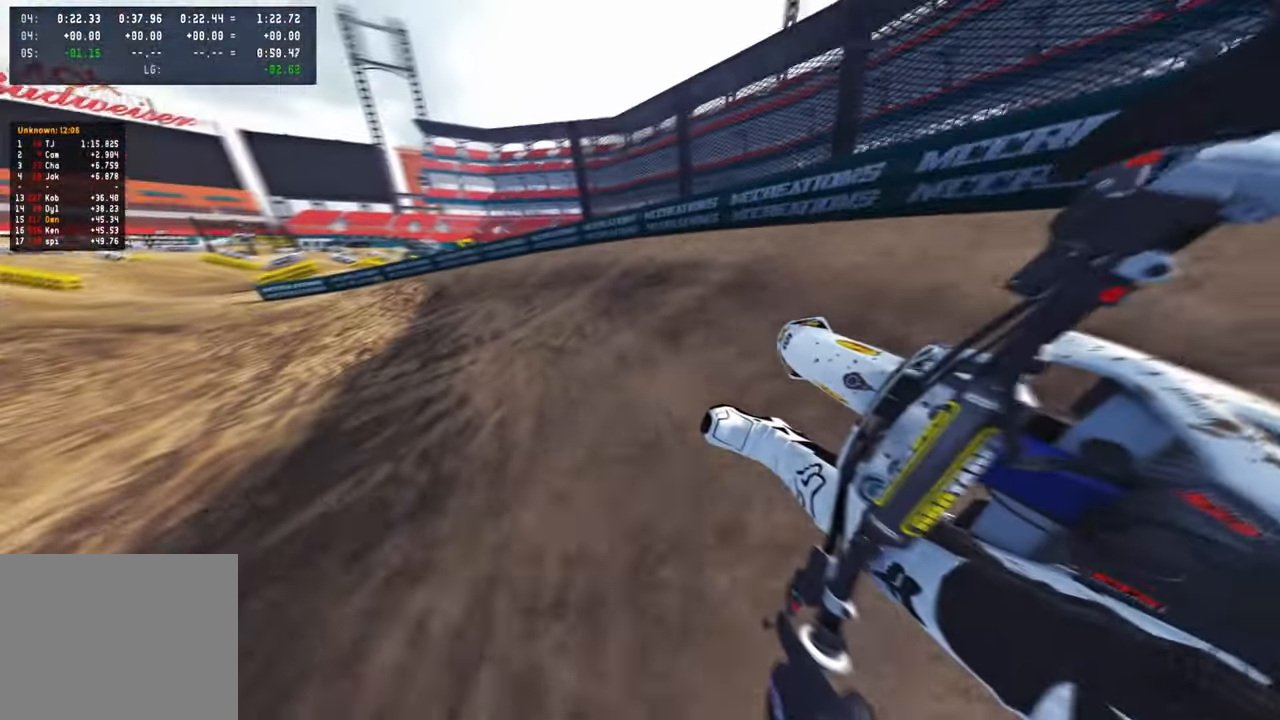
{"buttons": ["R2"], "left_stick": "up-left", "right_stick": "up-right", "events": [[66, "R2", "down"]]}
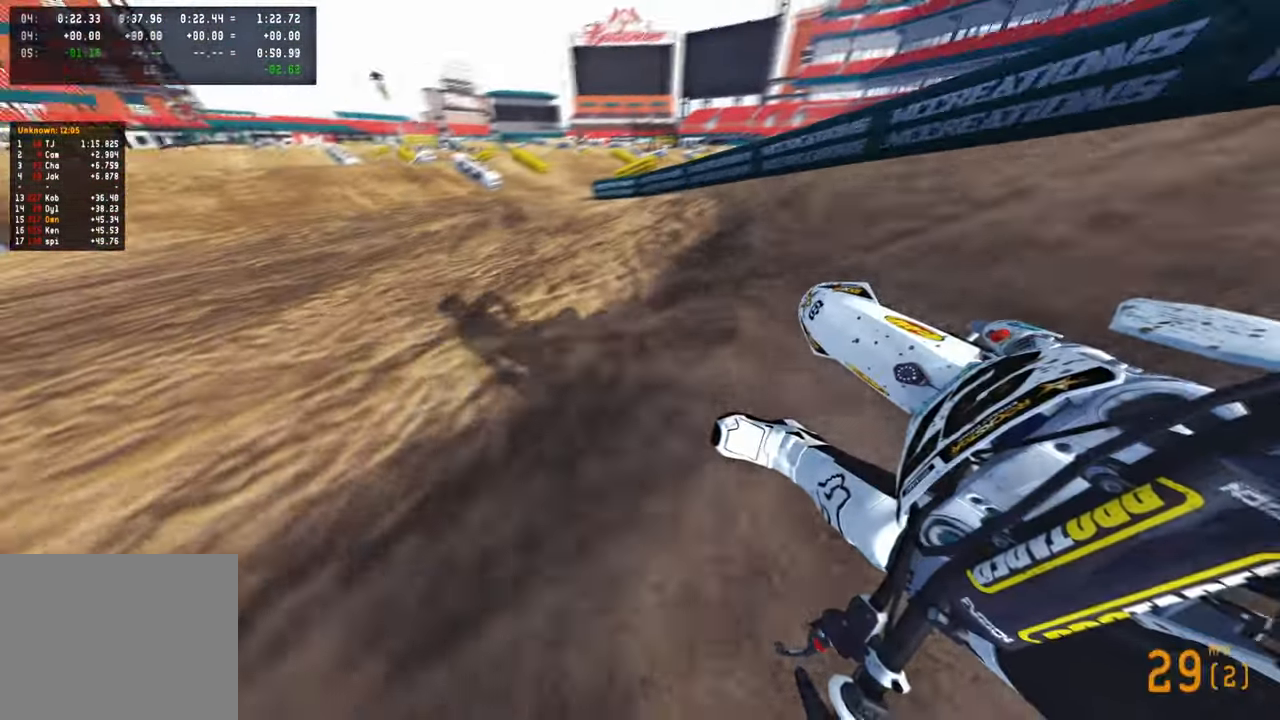
{"buttons": ["R2", "R3"], "left_stick": "up-left", "right_stick": "center", "events": [[366, "right_stick", "center"], [433, "R3", "down"]]}
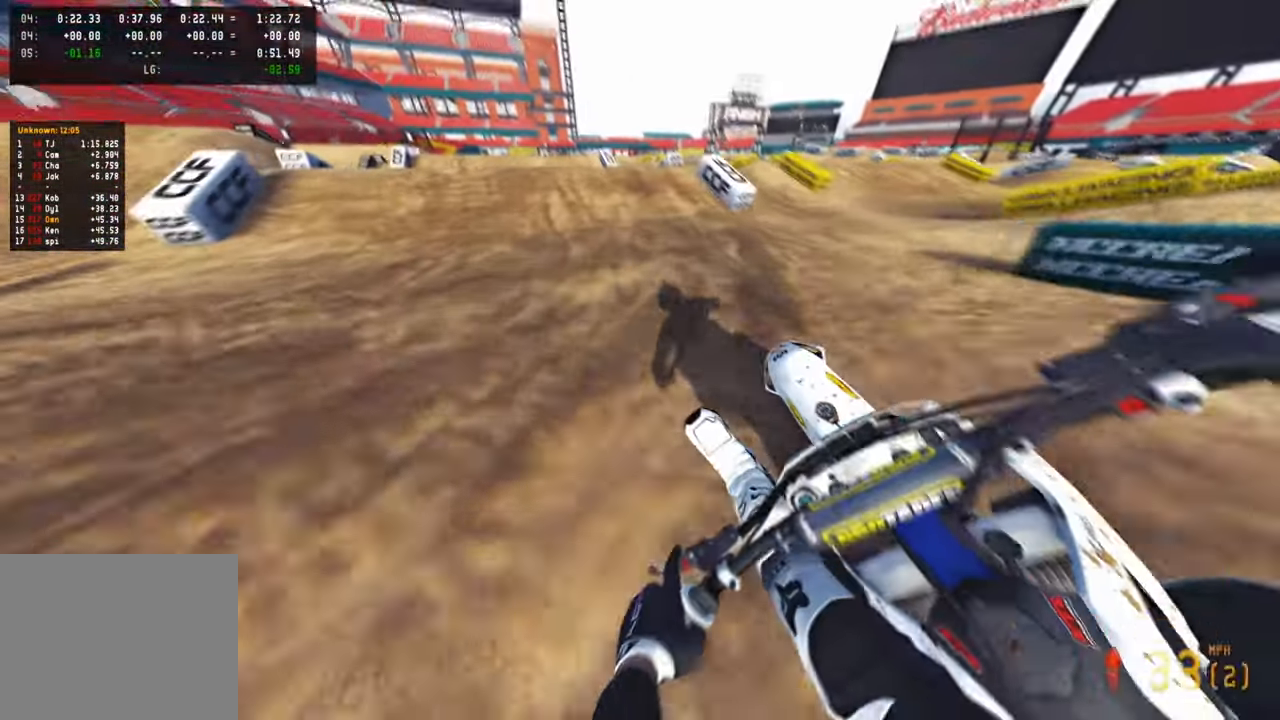
{"buttons": ["R2"], "left_stick": "up-left", "right_stick": "up", "events": [[83, "R3", "up"], [133, "left_stick", "up"], [133, "right_stick", "down"], [333, "right_stick", "center"], [433, "left_stick", "up-left"], [450, "right_stick", "up"]]}
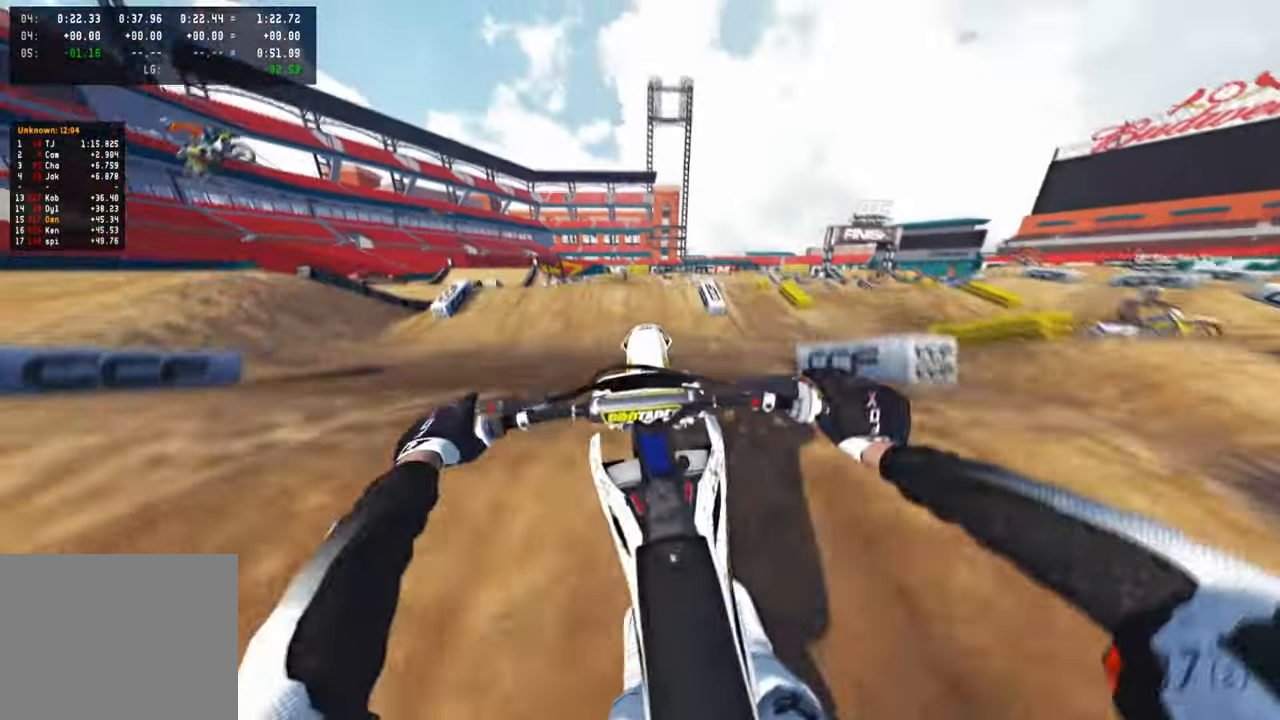
{"buttons": [], "left_stick": "up-left", "right_stick": "up-right", "events": [[133, "right_stick", "up-right"], [183, "R3", "down"], [266, "R2", "up"], [316, "R3", "up"]]}
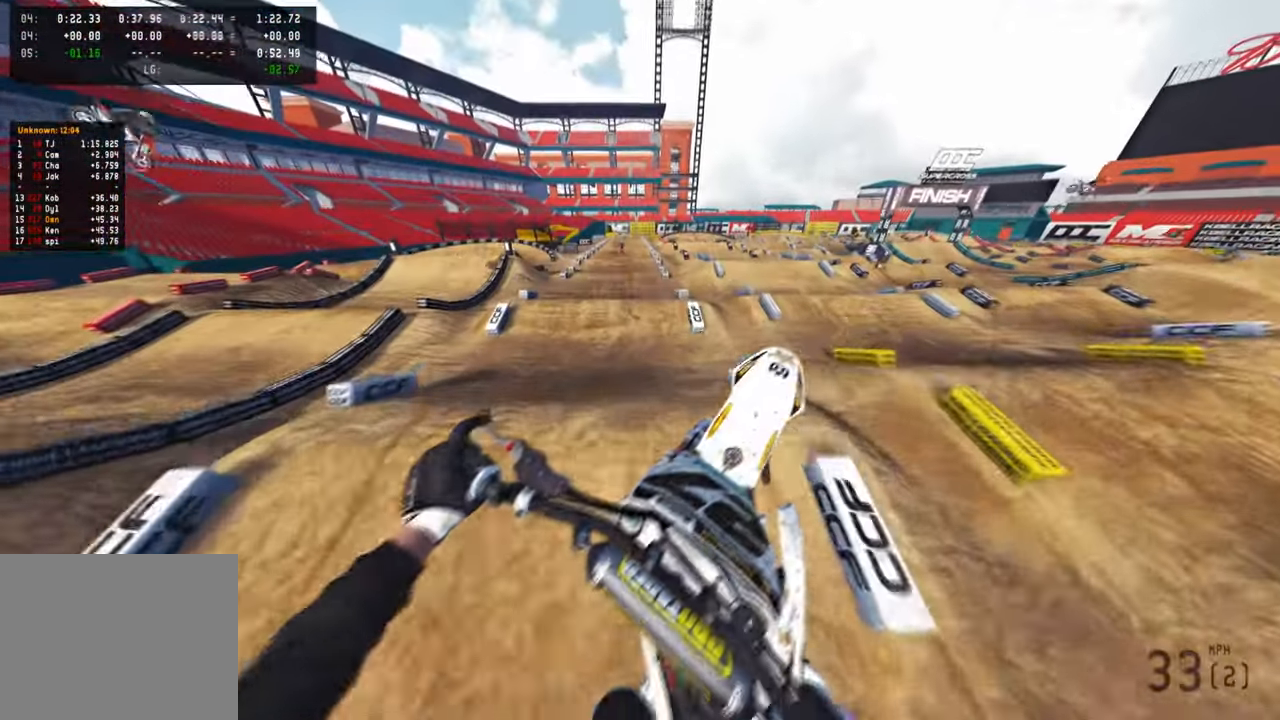
{"buttons": ["R2"], "left_stick": "up-left", "right_stick": "up-right", "events": [[33, "R3", "down"], [166, "R3", "up"], [250, "R2", "down"]]}
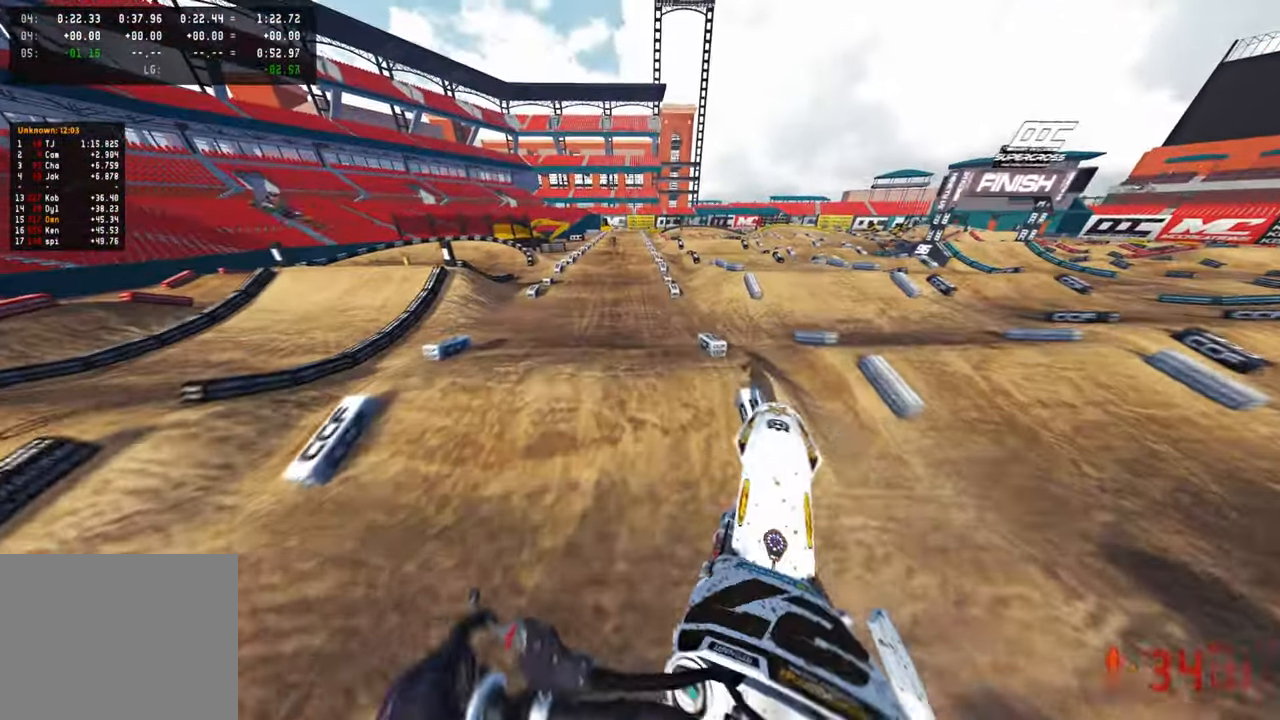
{"buttons": ["R2"], "left_stick": "left", "right_stick": "center", "events": [[16, "right_stick", "center"], [50, "left_stick", "up-right"], [116, "right_stick", "down-left"], [150, "R1", "down"], [250, "R1", "up"], [250, "left_stick", "center"], [400, "right_stick", "center"], [500, "left_stick", "left"]]}
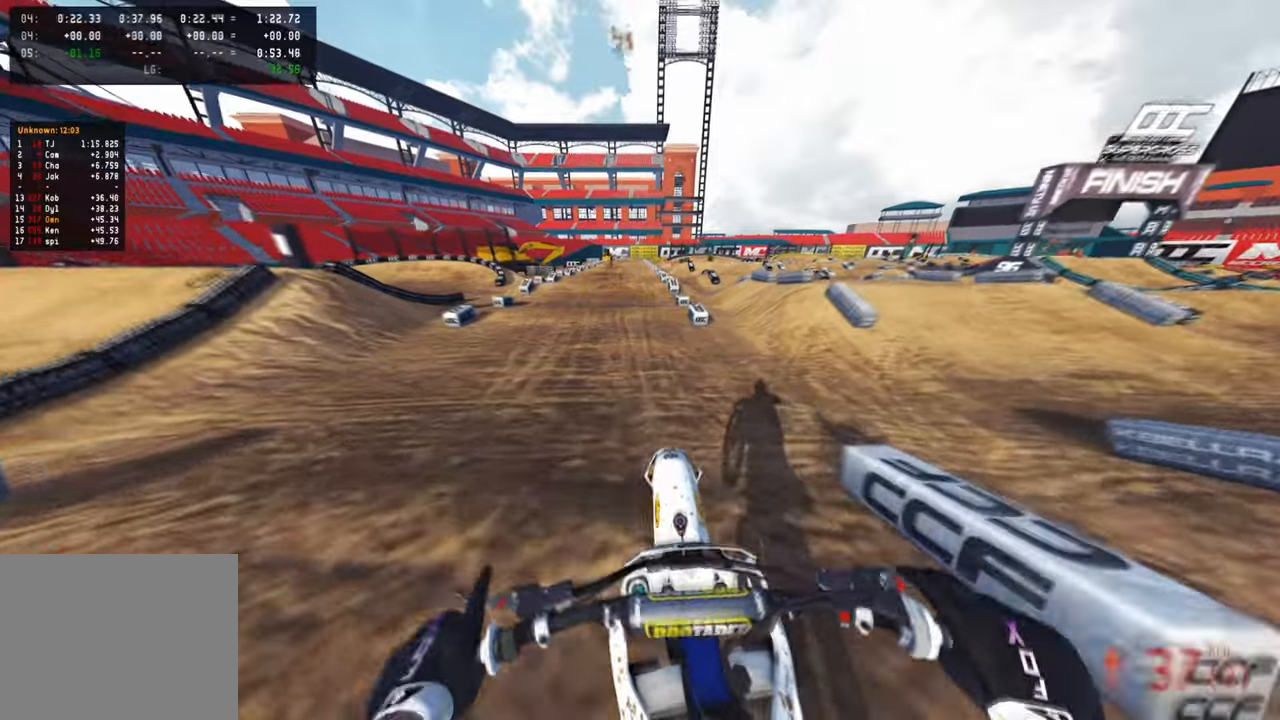
{"buttons": ["R2"], "left_stick": "center", "right_stick": "up", "events": [[66, "left_stick", "center"], [166, "left_stick", "left"], [200, "right_stick", "up"], [233, "left_stick", "center"]]}
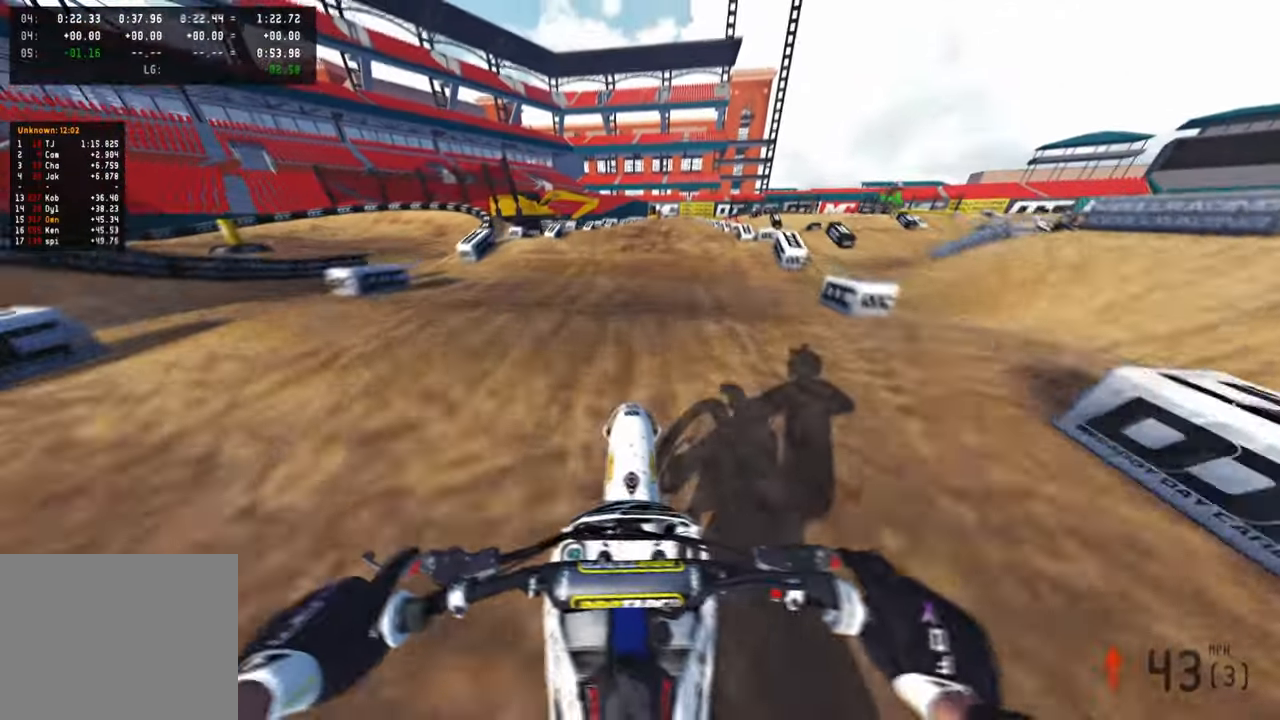
{"buttons": ["R2"], "left_stick": "center", "right_stick": "center", "events": [[250, "right_stick", "center"], [283, "R1", "down"], [350, "R1", "up"], [350, "right_stick", "down"], [500, "right_stick", "center"]]}
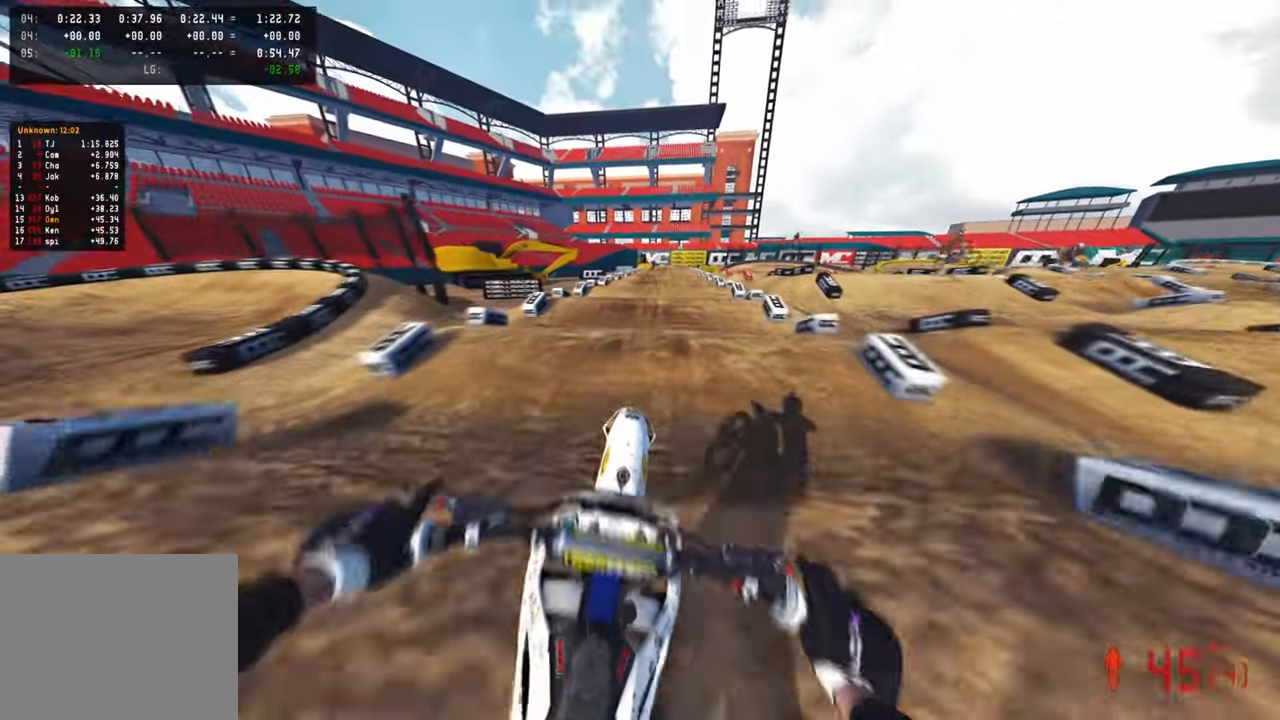
{"buttons": ["R2"], "left_stick": "center", "right_stick": "center", "events": []}
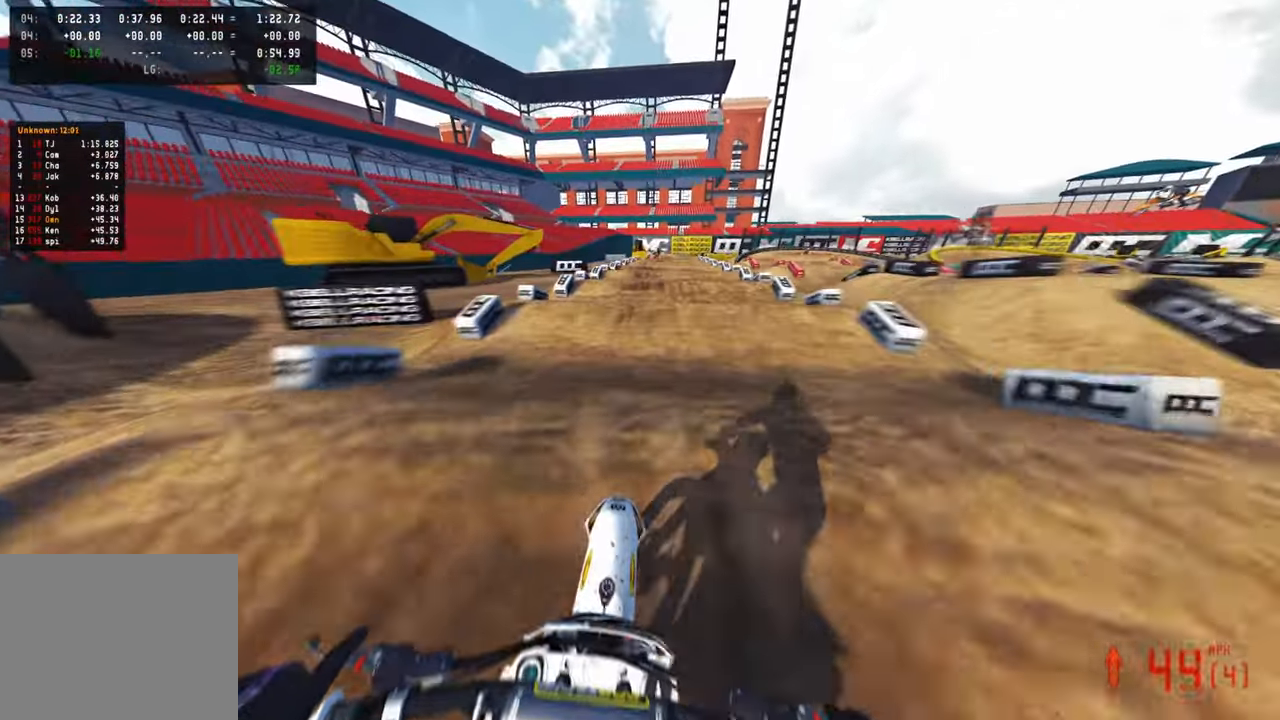
{"buttons": ["R2"], "left_stick": "center", "right_stick": "center", "events": [[166, "right_stick", "up"], [483, "right_stick", "center"]]}